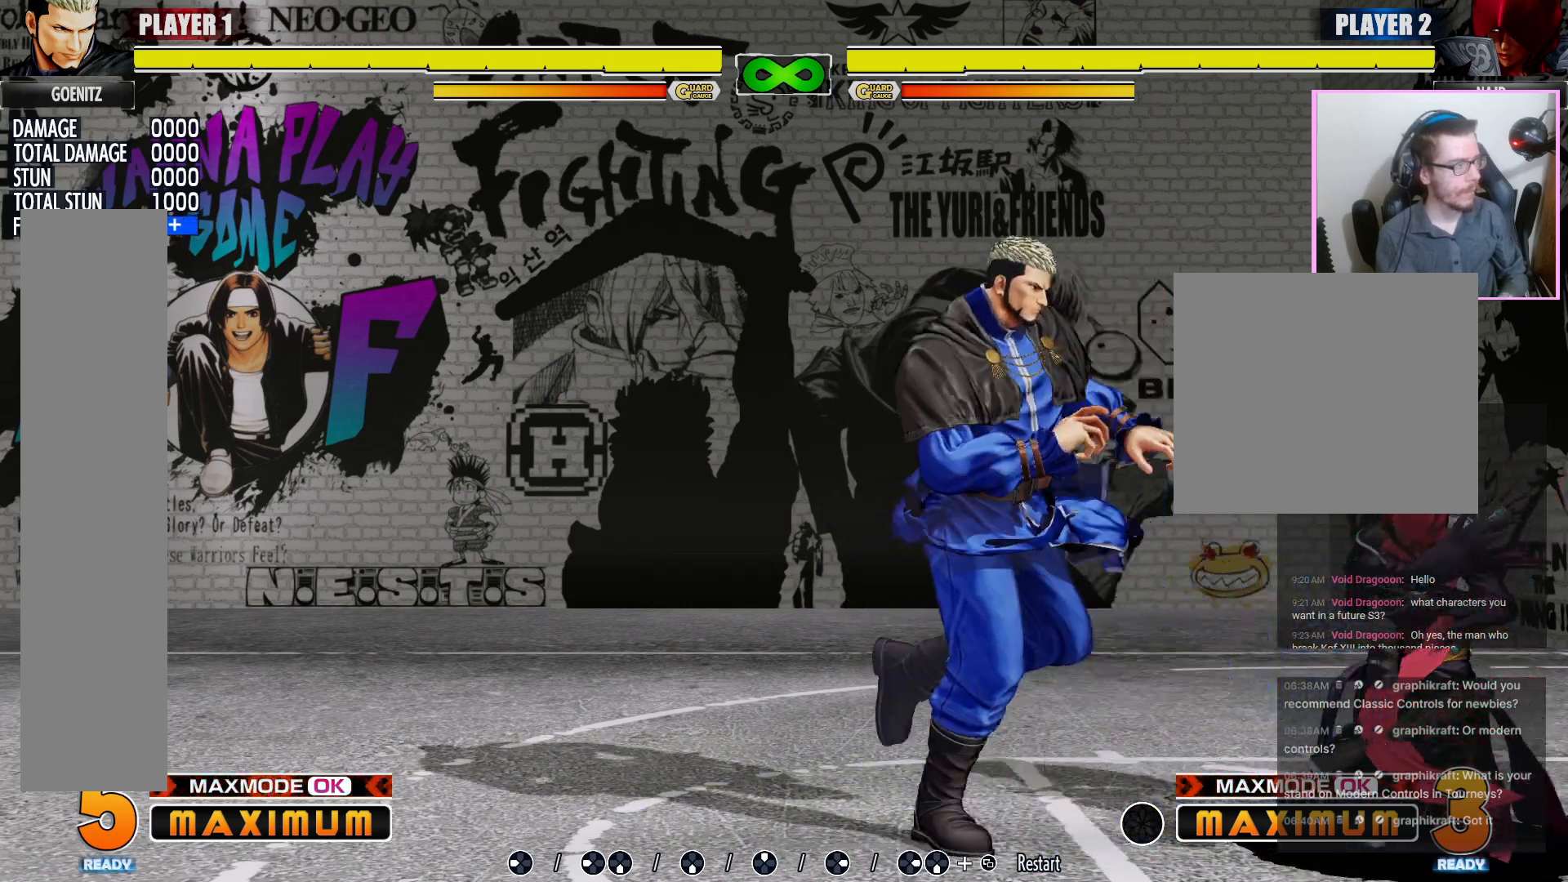
Gameplay with a controller (arcade stick); each line is a JSON object with the inputs held at the frame after it. "events" lists button and stick changes between this image and that frame as [ms after this image, input, new state], when the widget could be followed in between. Not read: L3 MP R3.
{"buttons": [], "events": [[33, "LK", "up"]]}
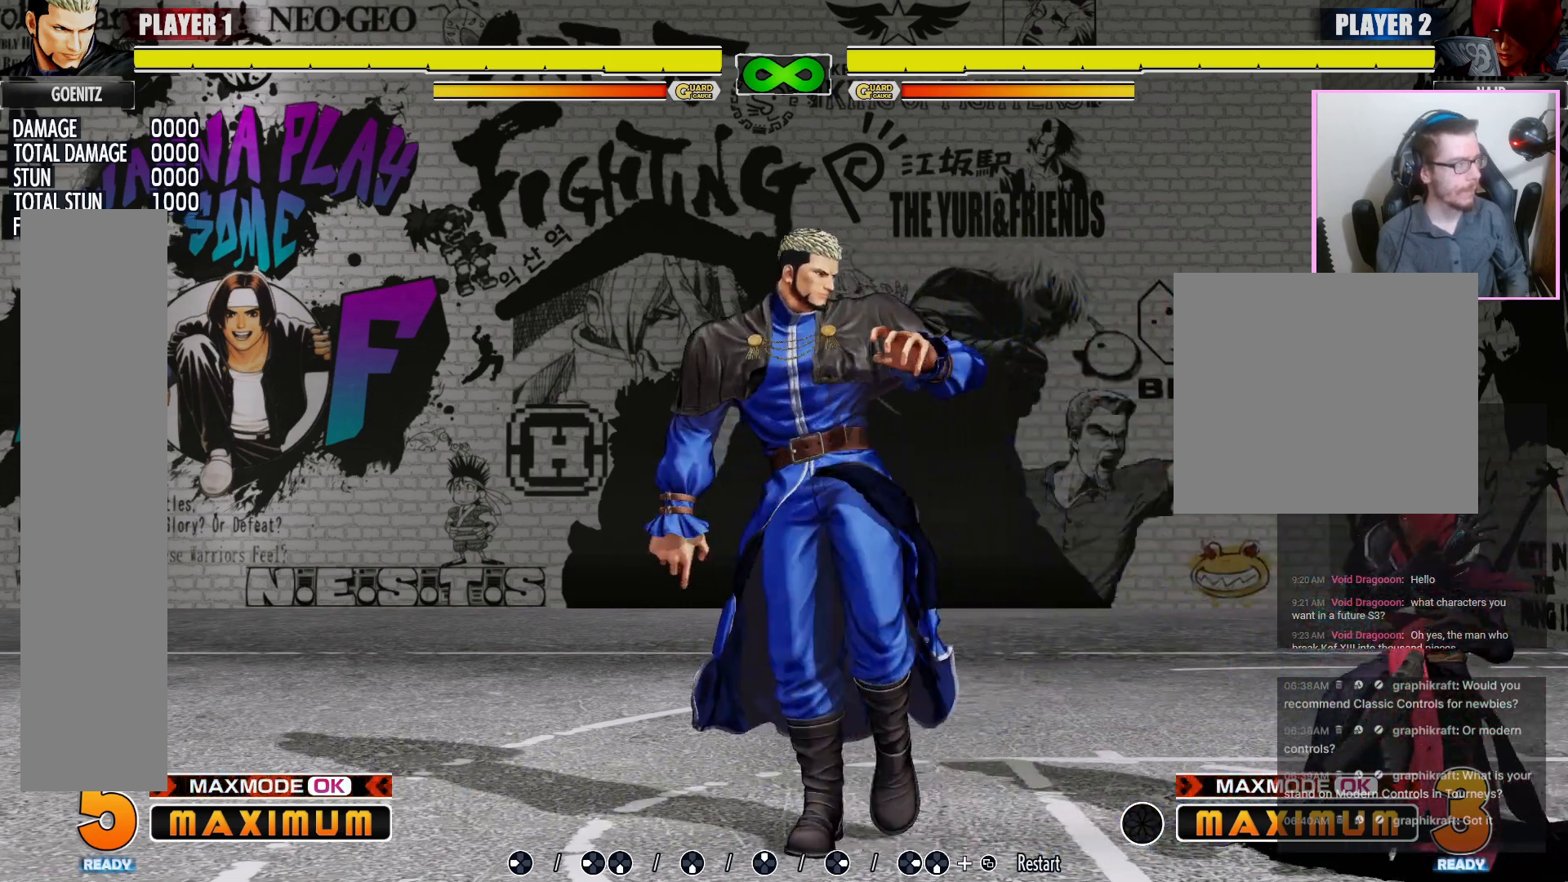
{"buttons": ["LP"], "events": [[450, "LP", "down"]]}
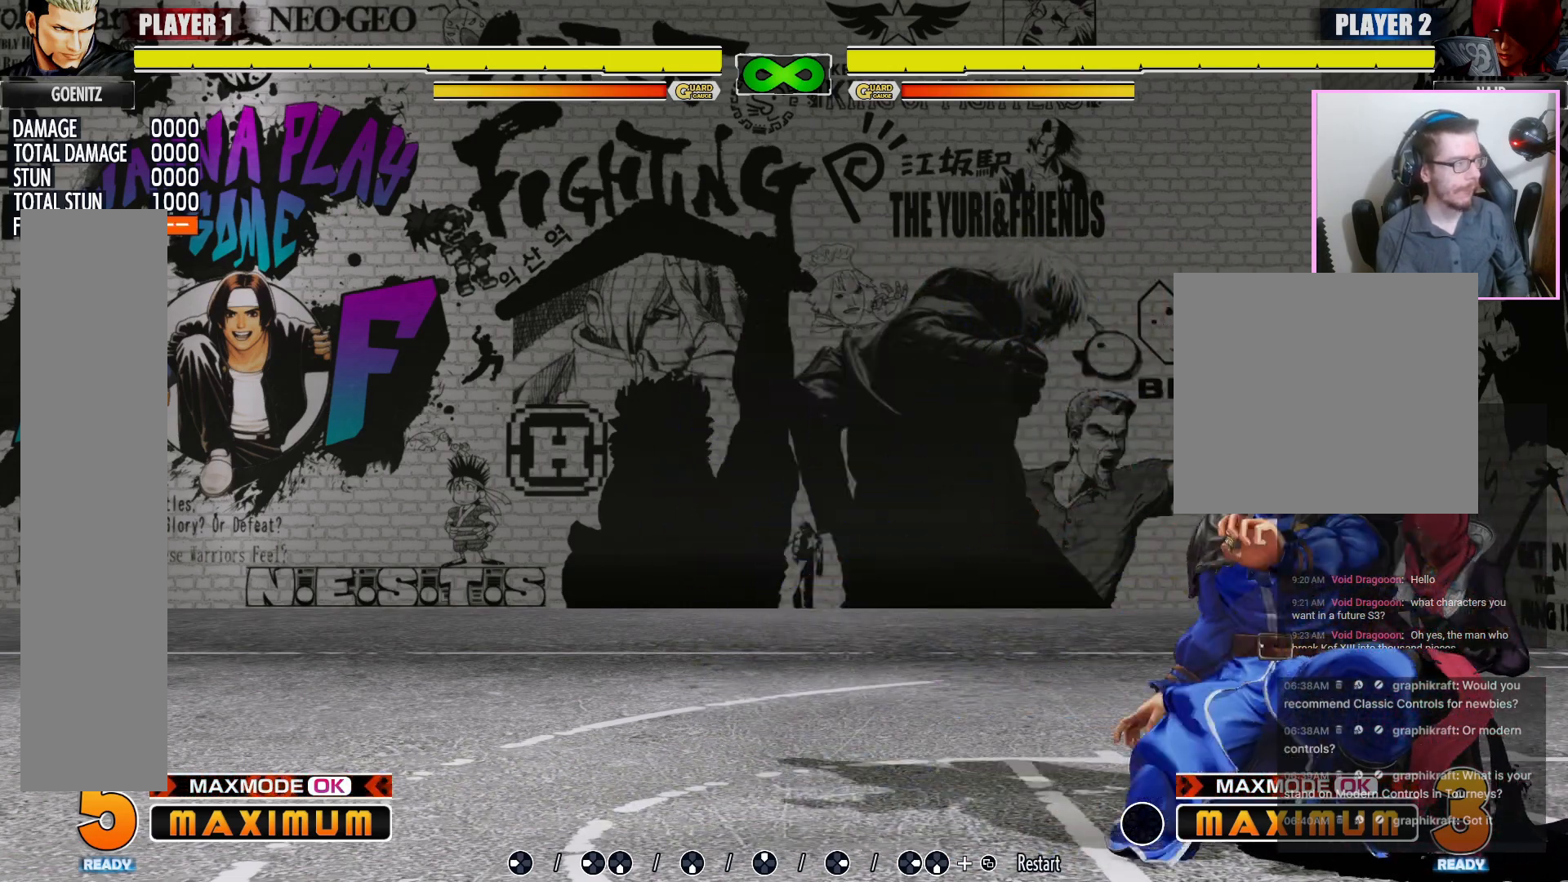
{"buttons": [], "events": [[33, "LP", "up"], [233, "LP", "down"], [300, "LP", "up"], [367, "DPAD_LEFT", "down"], [450, "DPAD_LEFT", "up"]]}
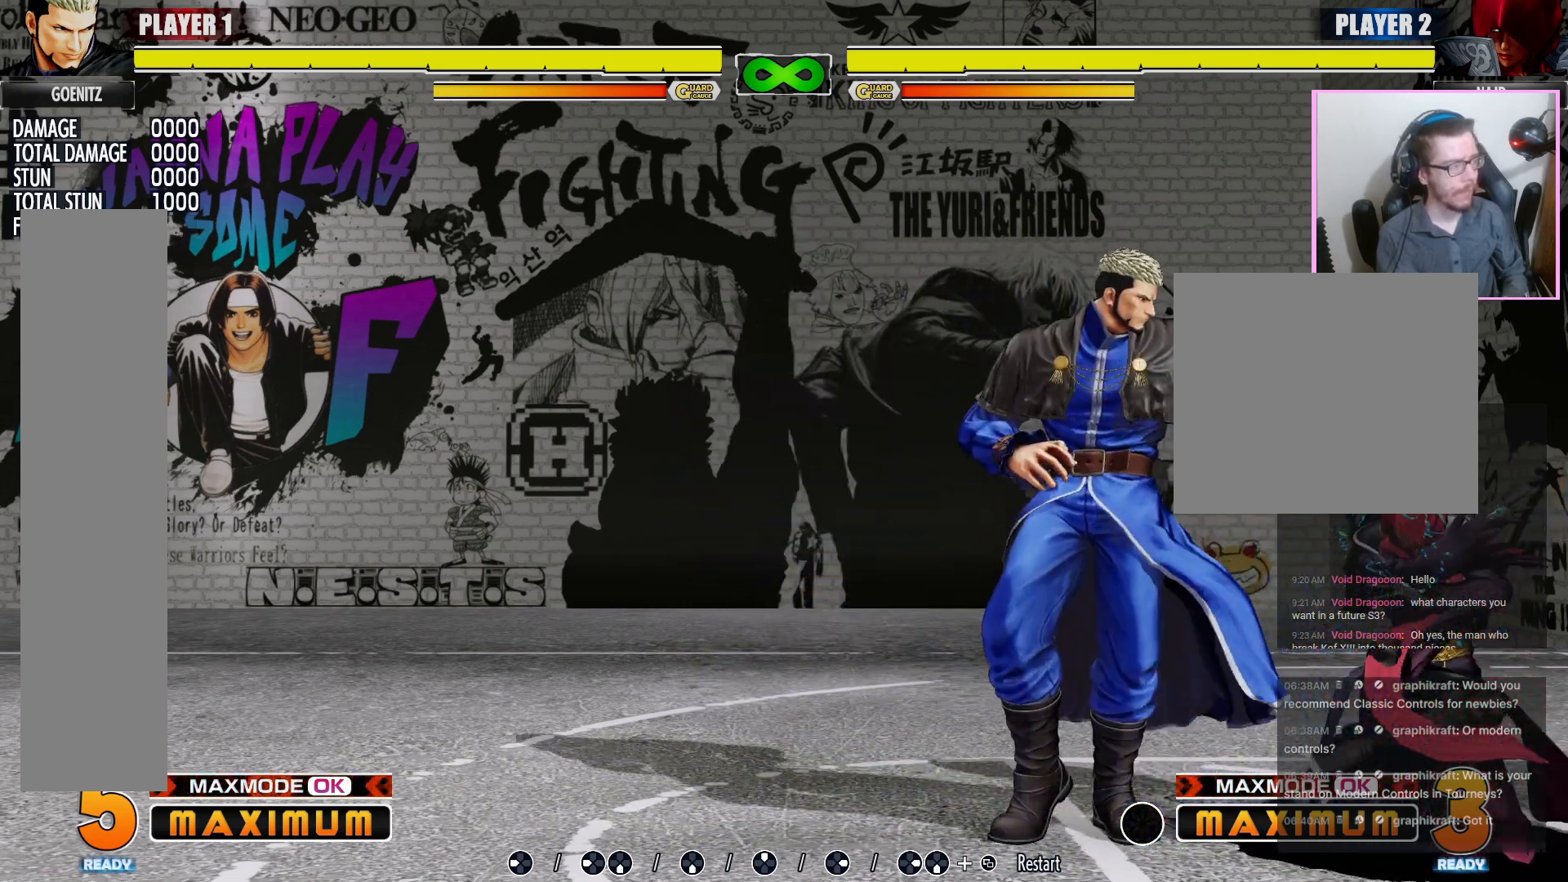
{"buttons": [], "events": [[83, "LK", "down"], [100, "LK", "up"], [300, "LP", "down"], [400, "LP", "up"]]}
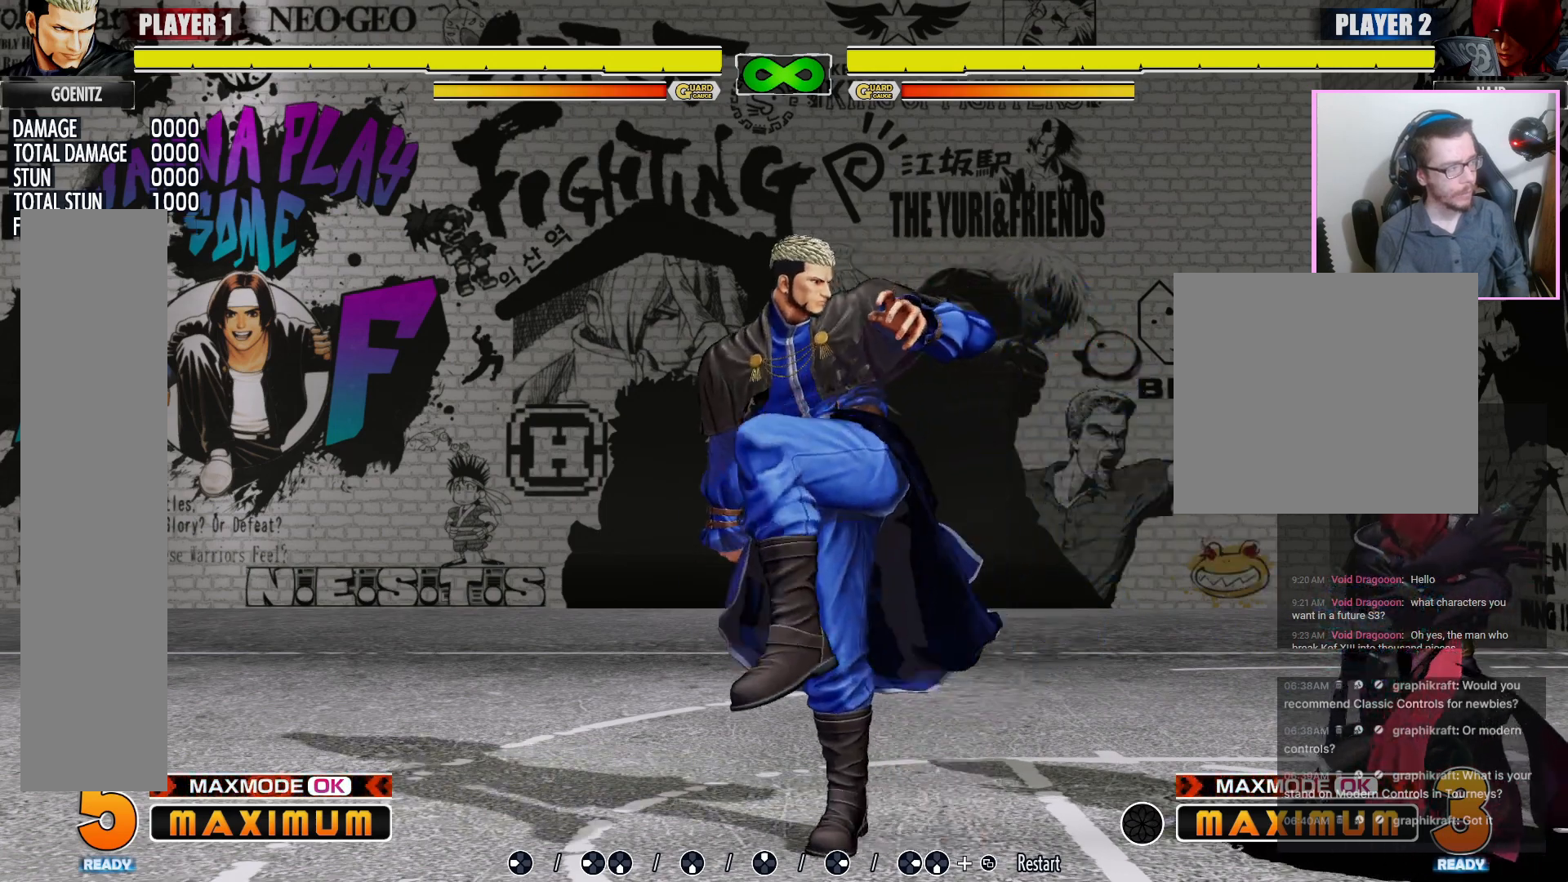
{"buttons": [], "events": []}
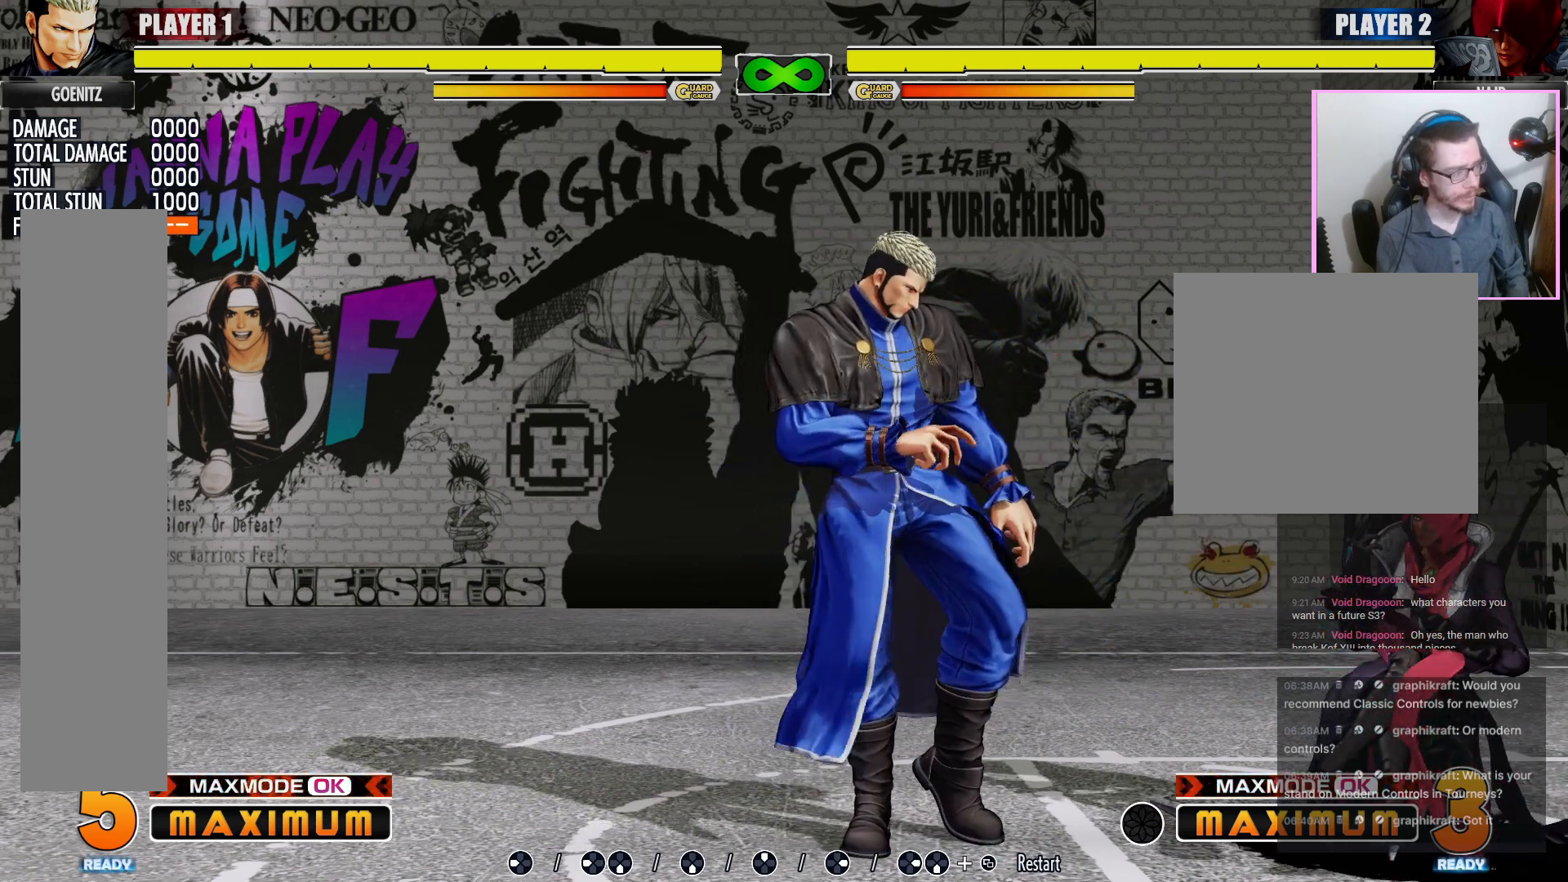
{"buttons": [], "events": []}
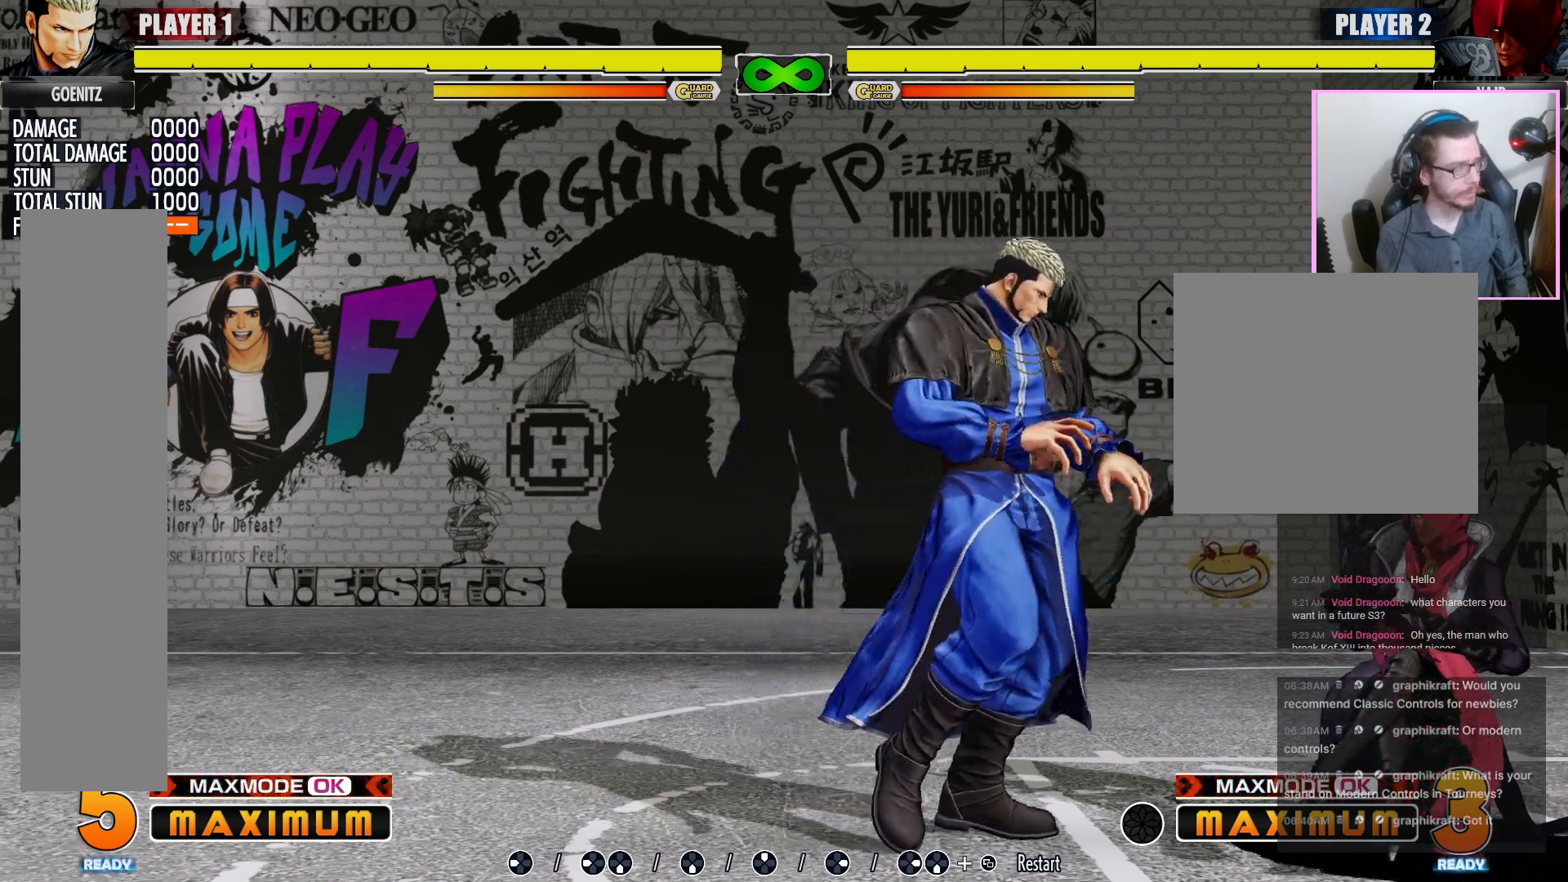
{"buttons": ["LP"], "events": [[183, "LK", "down"], [233, "LK", "up"], [433, "LP", "down"]]}
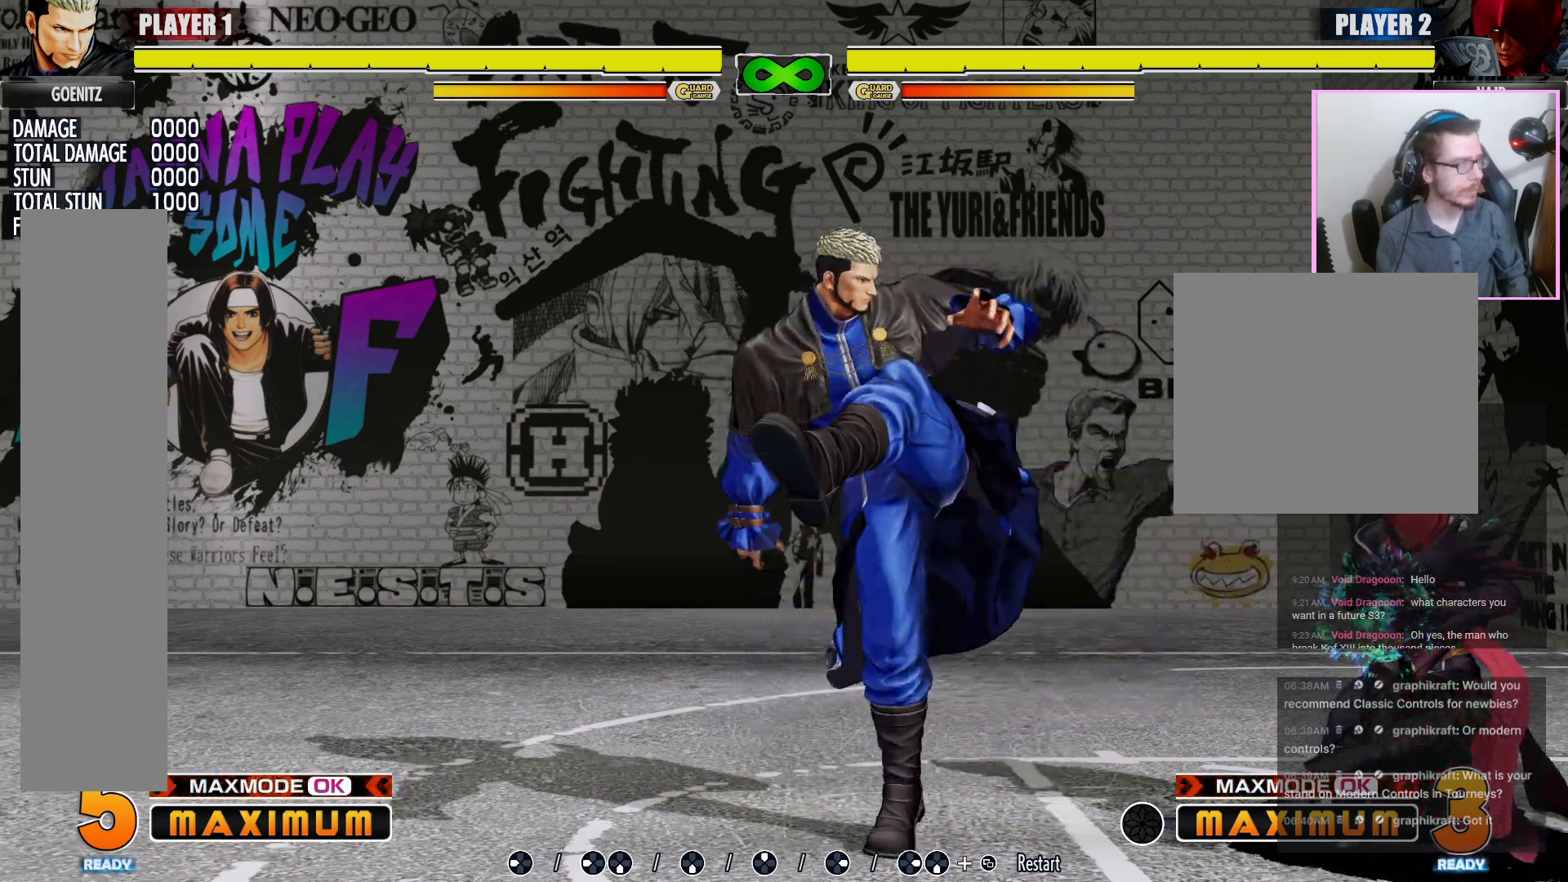
{"buttons": [], "events": [[33, "LP", "up"]]}
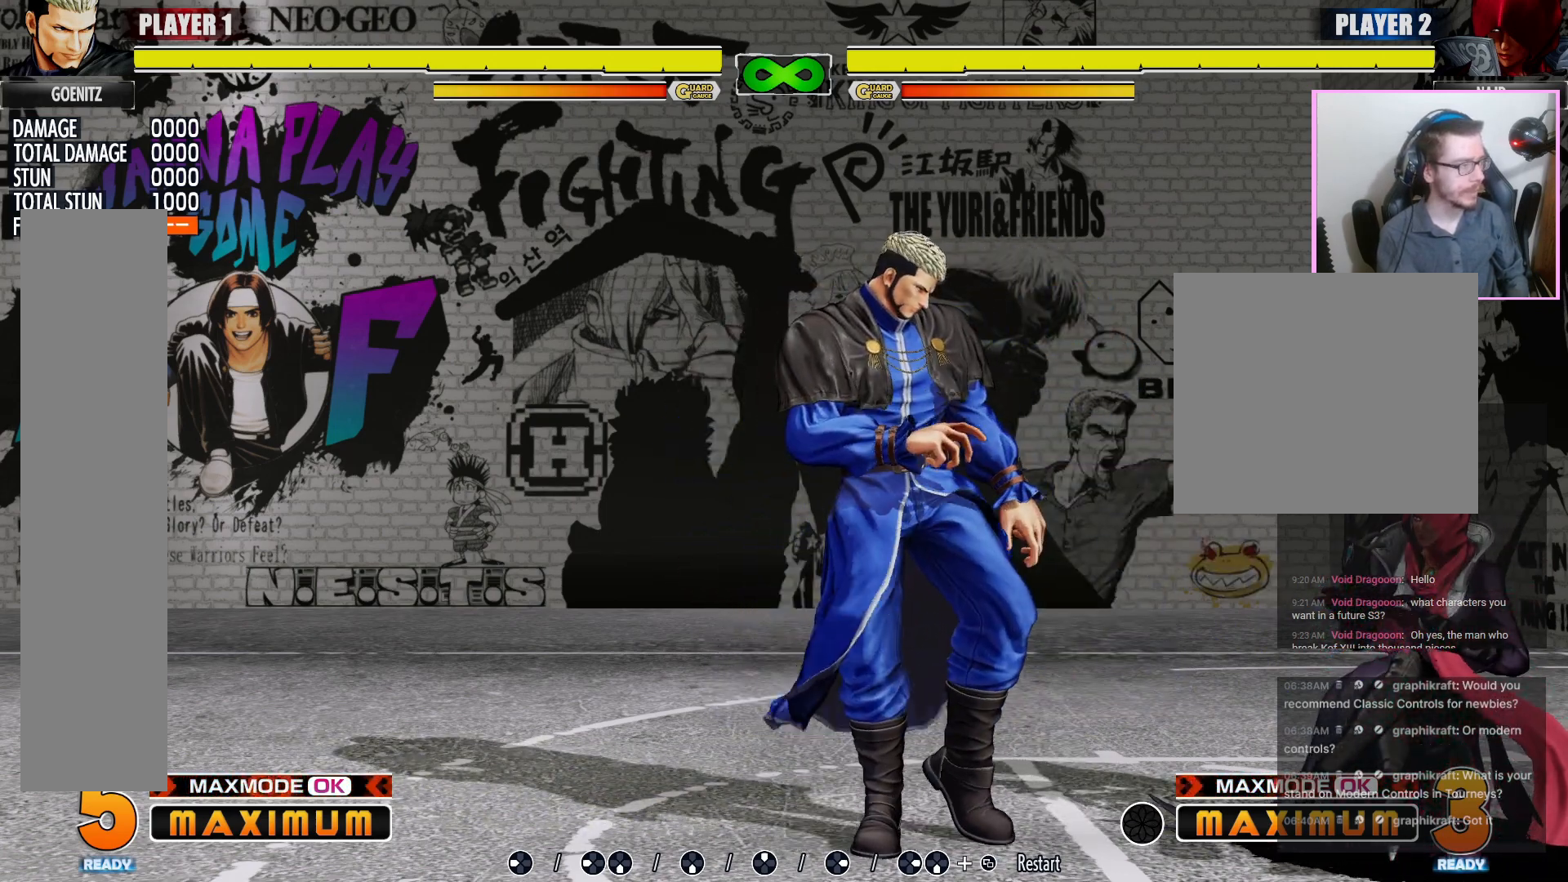
{"buttons": [], "events": [[417, "LK", "down"], [500, "LK", "up"]]}
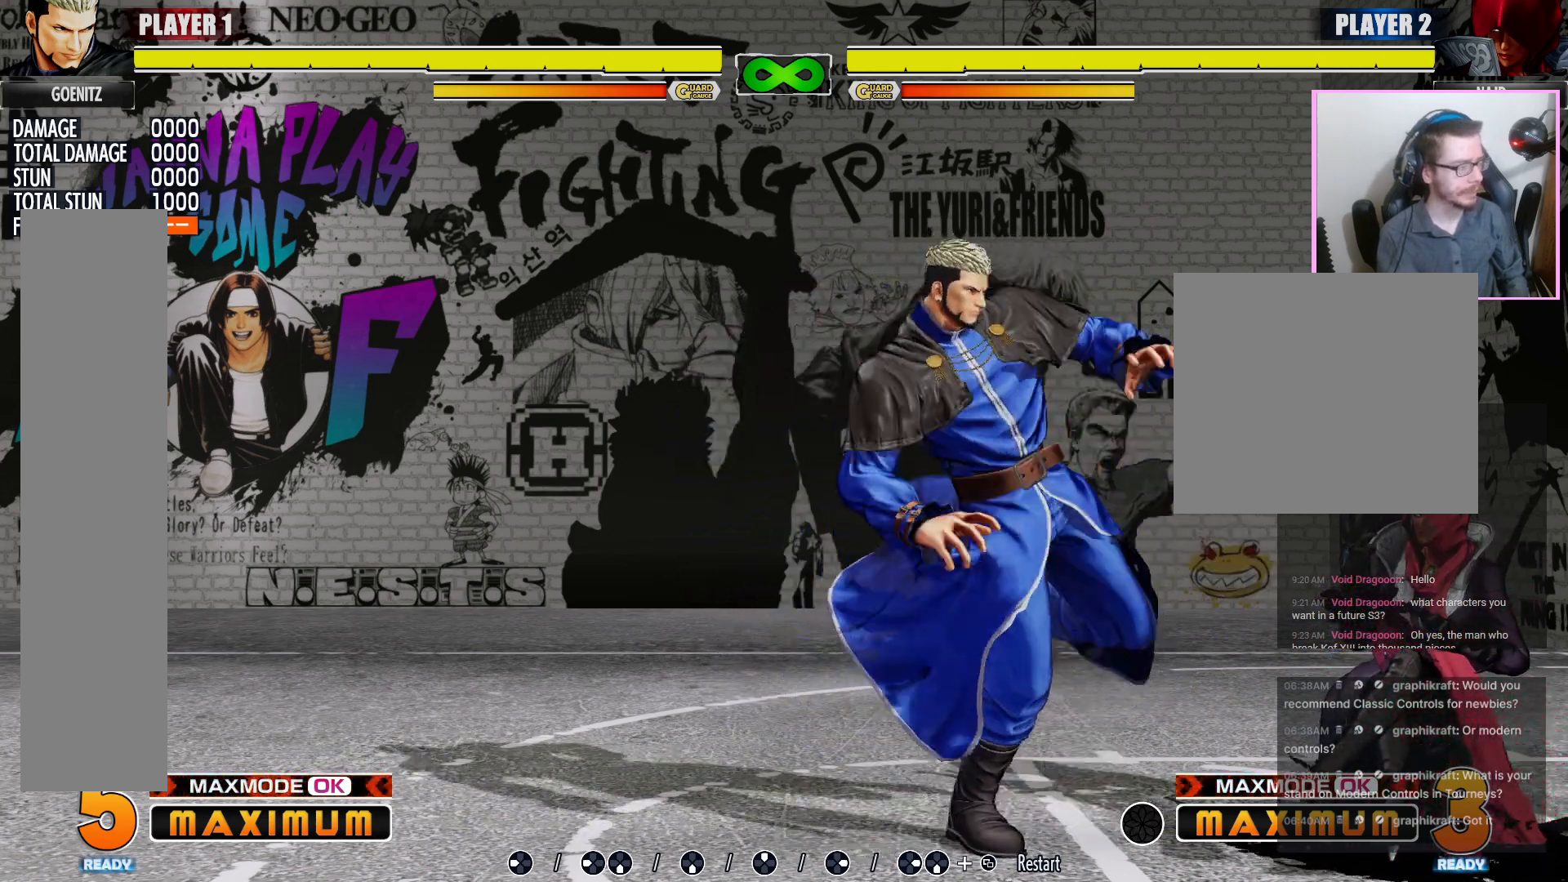
{"buttons": [], "events": [[133, "LP", "down"], [300, "LP", "up"]]}
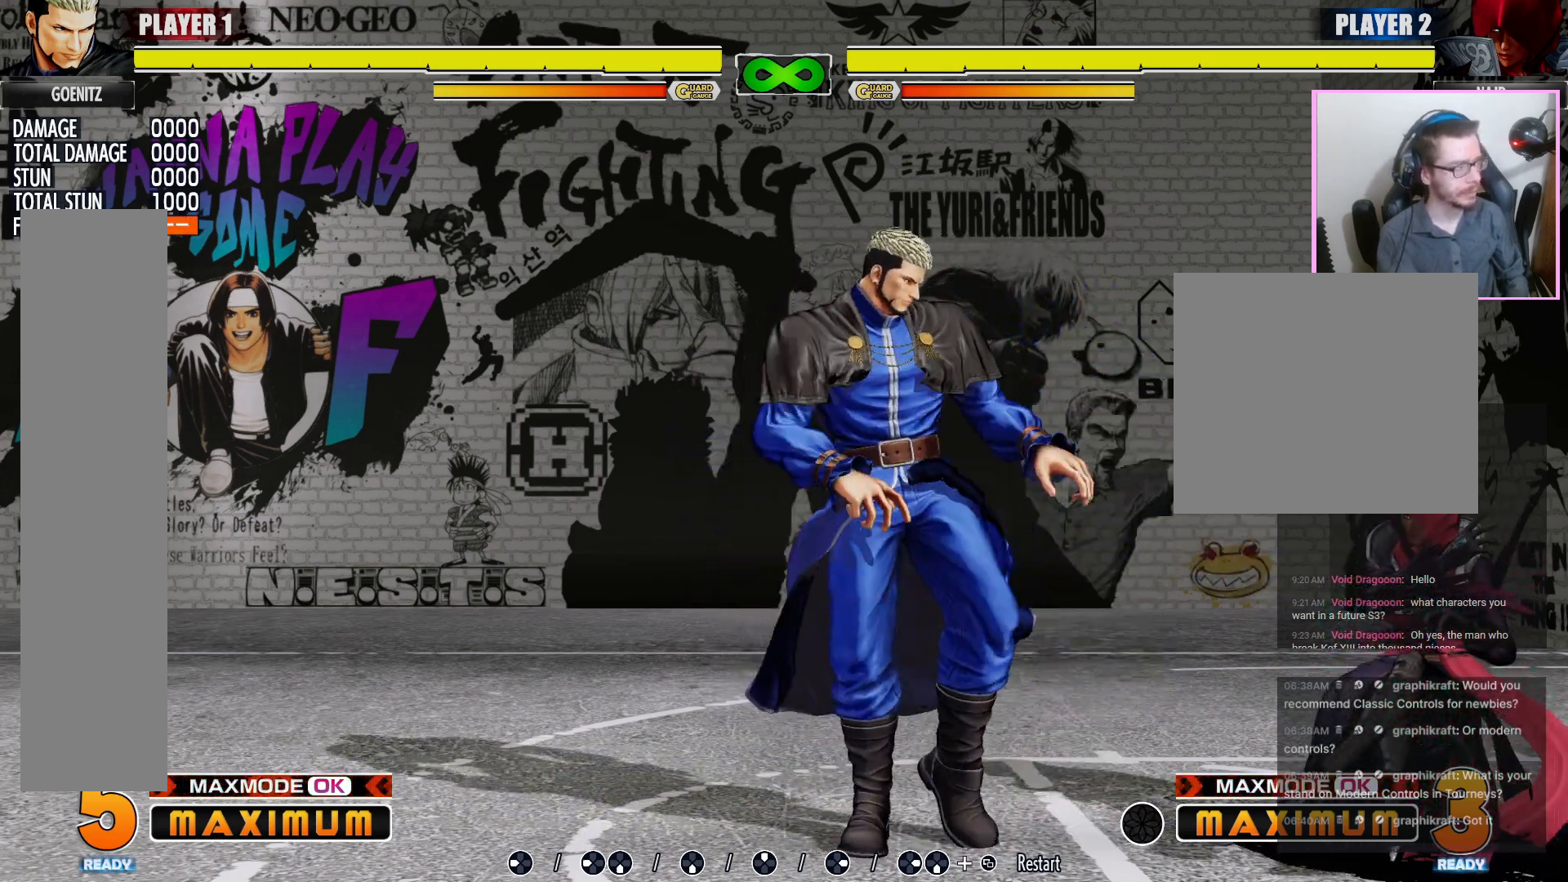
{"buttons": [], "events": []}
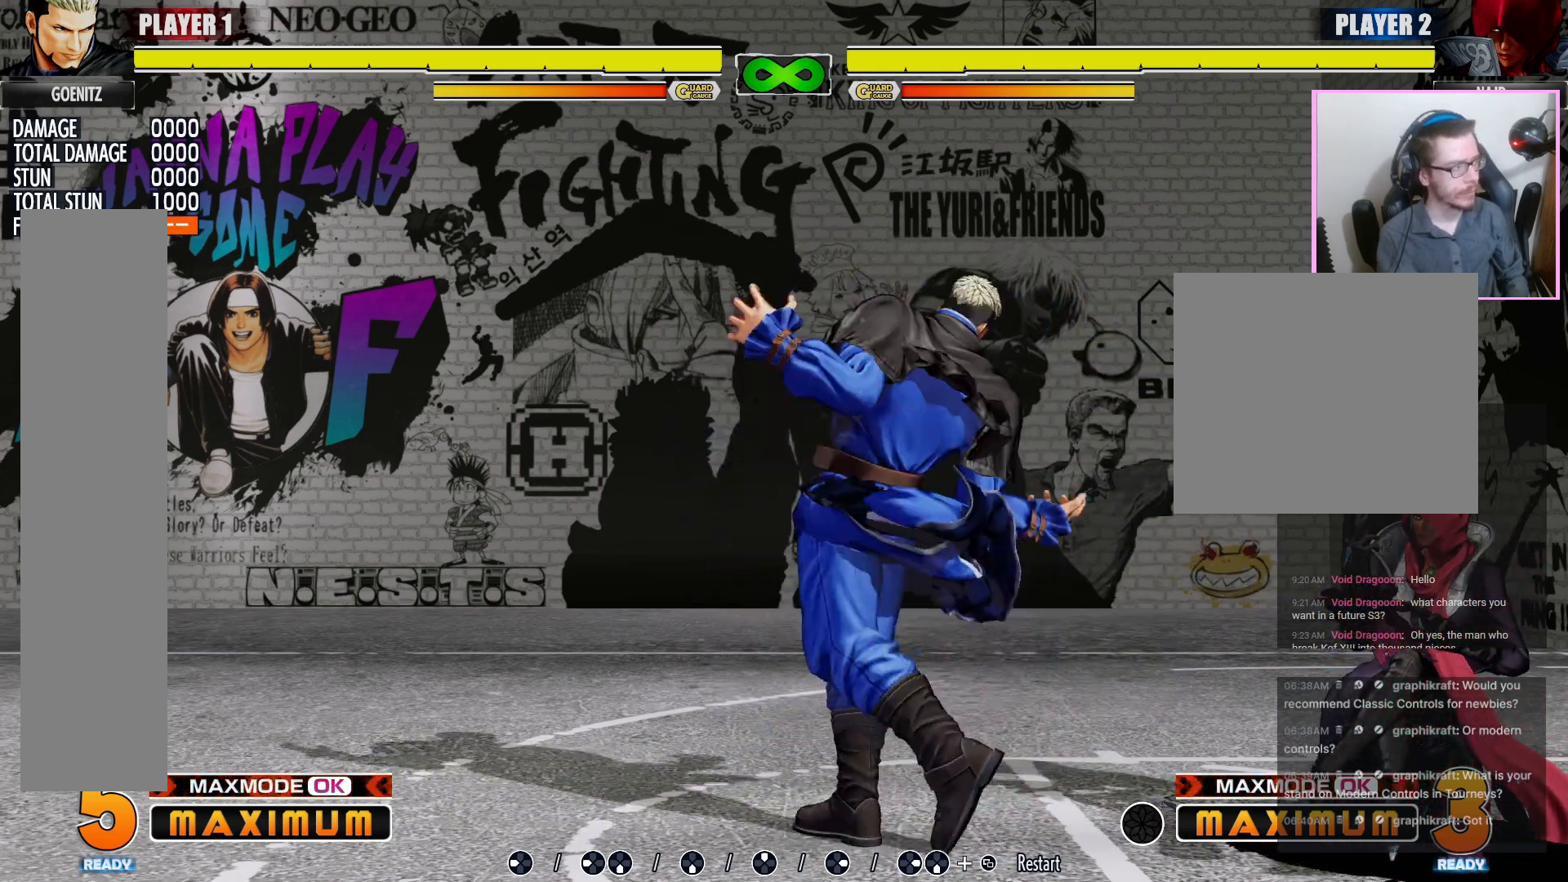
{"buttons": [], "events": [[233, "LP", "down"], [433, "LP", "up"]]}
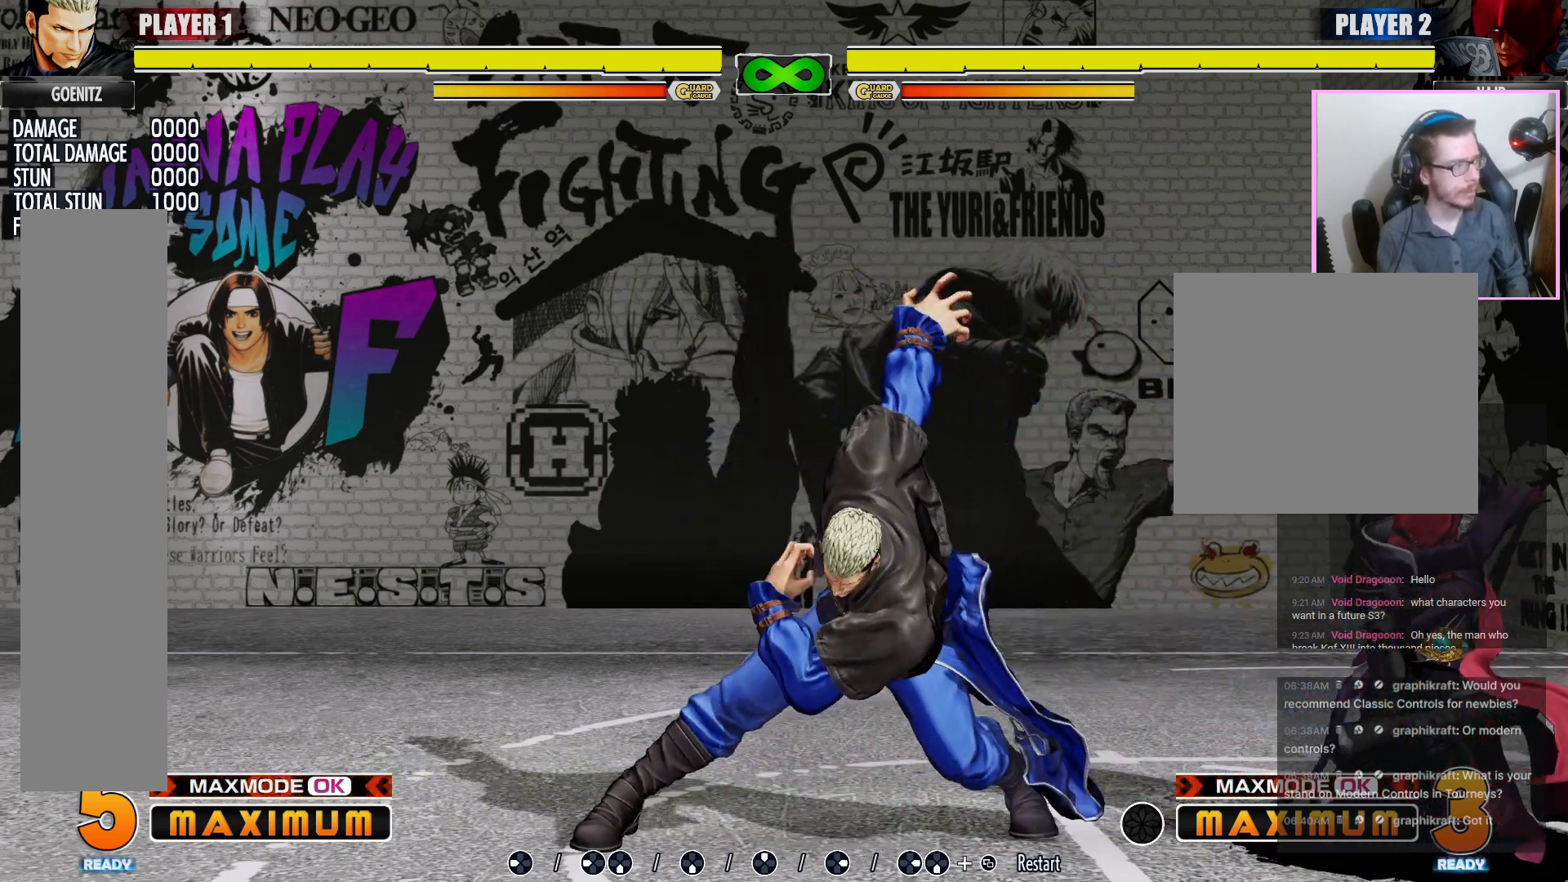
{"buttons": [], "events": []}
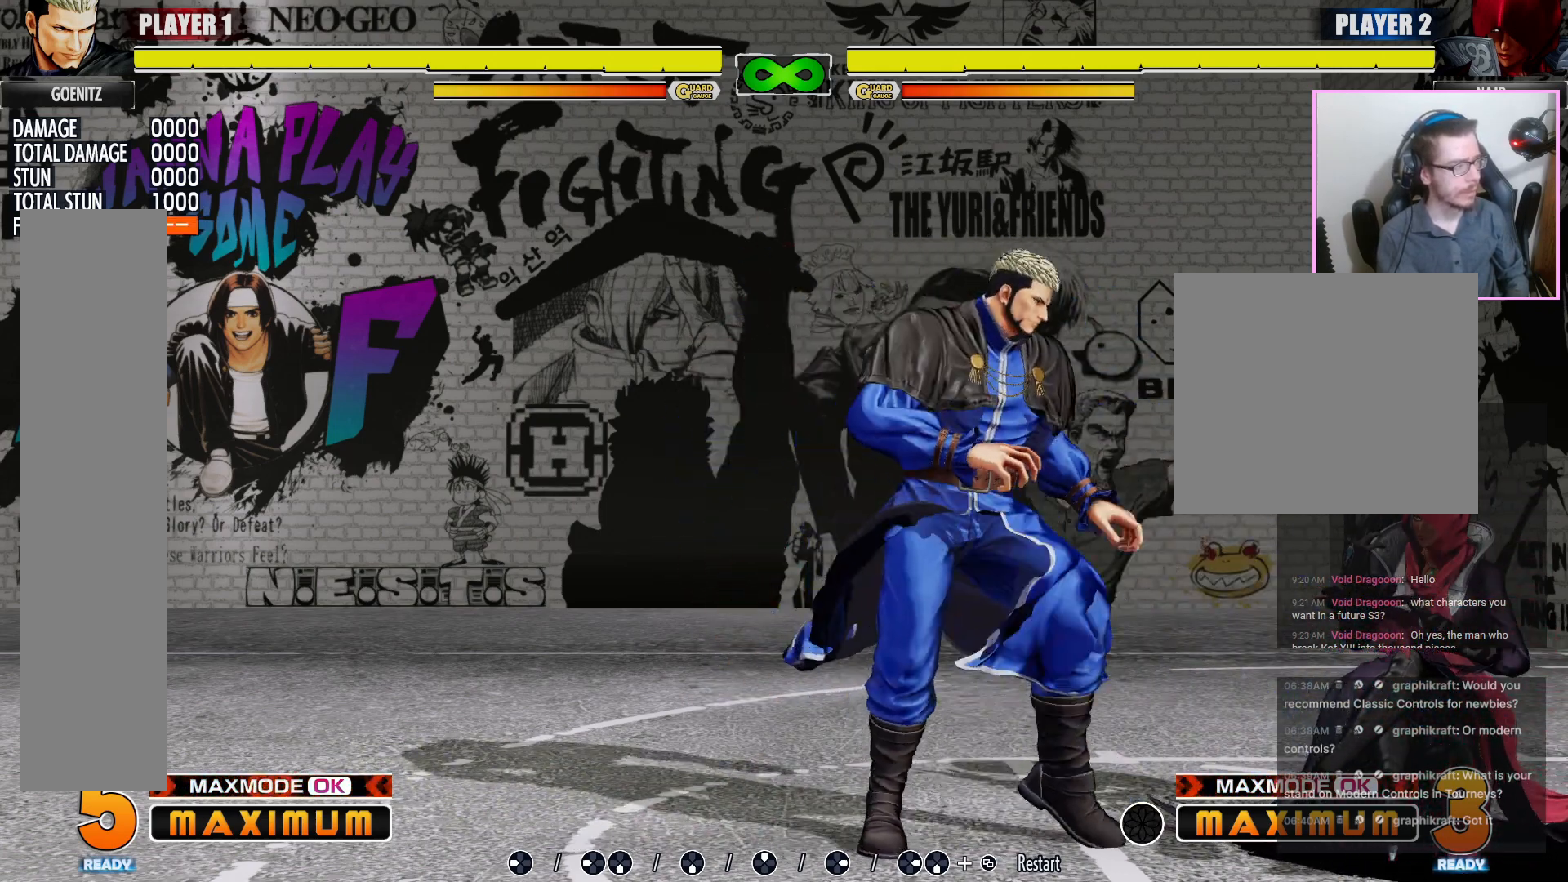
{"buttons": [], "events": [[317, "LP", "down"], [483, "LP", "up"]]}
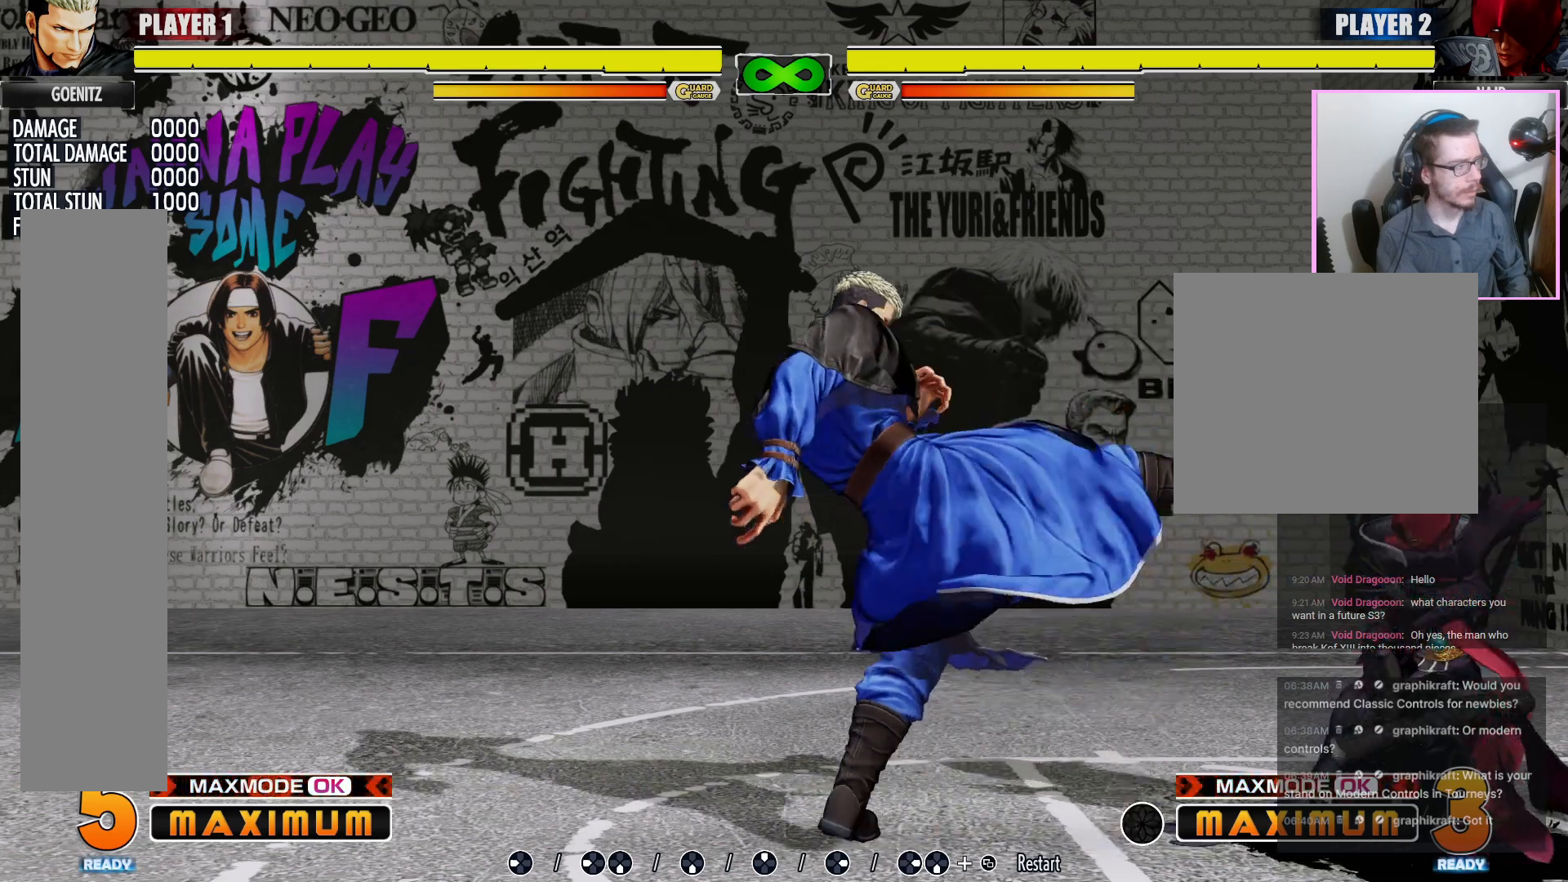
{"buttons": [], "events": []}
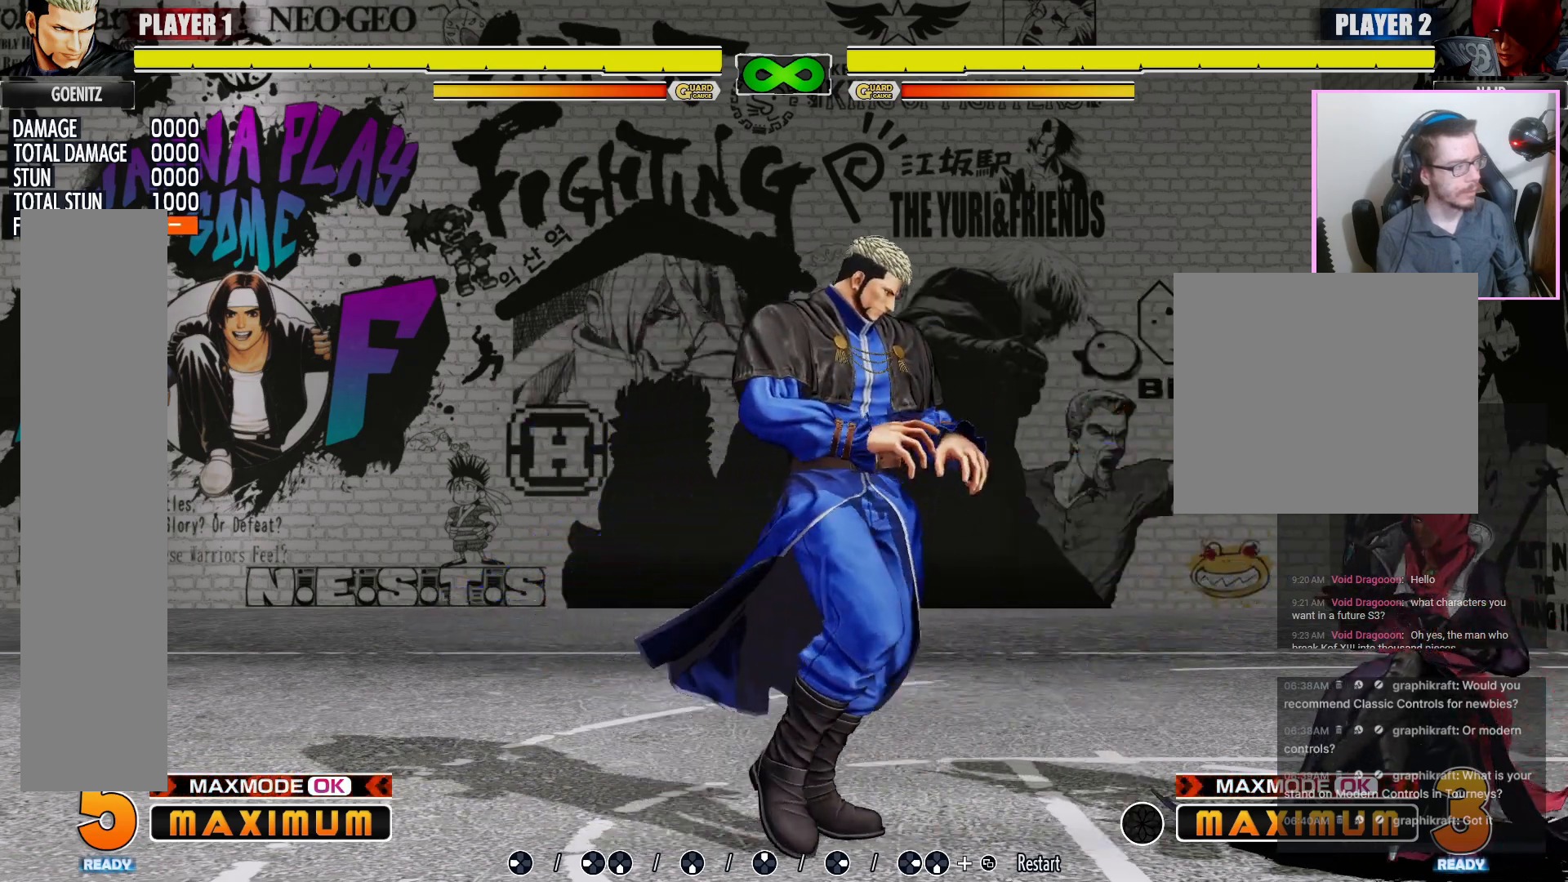
{"buttons": ["LP"], "events": [[200, "LK", "down"], [267, "LK", "up"], [433, "LP", "down"]]}
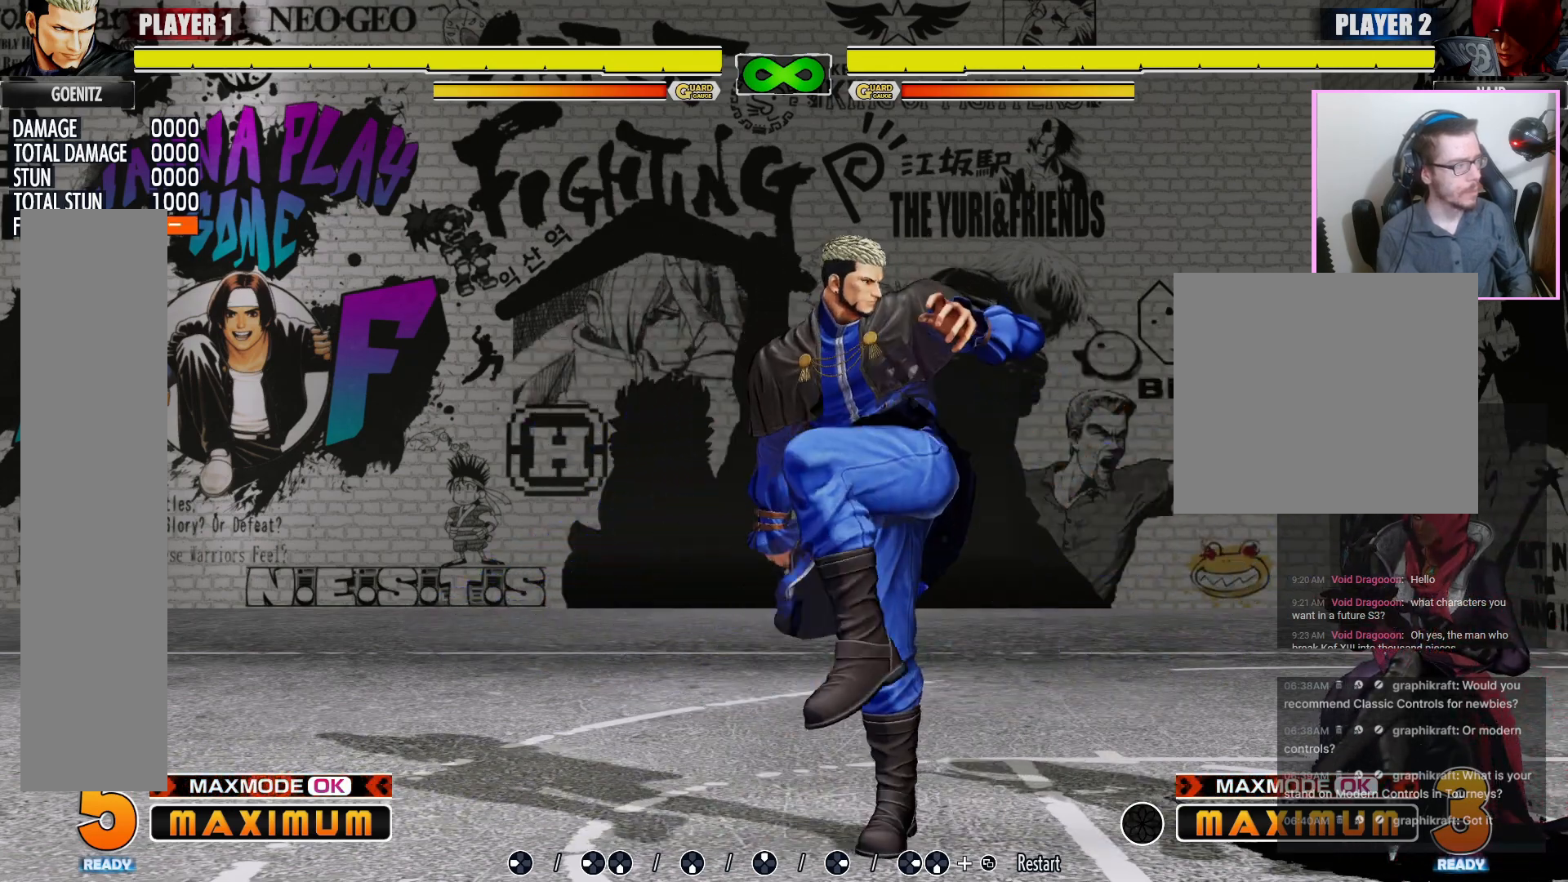
{"buttons": [], "events": [[83, "LP", "up"]]}